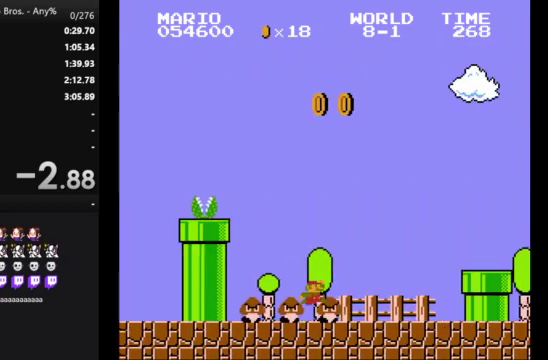
Gameplay with a controller (Nintendo layout); each line is a JSON object with the inputs held at the frame after it. "events" lists button and stick changes between this image and that frame as [ms after this image, input, new state], when the widget could be followed in between. Not read: L3 R3.
{"buttons": ["A", "B", "DPAD_RIGHT"], "events": [[167, "A", "up"], [333, "A", "down"]]}
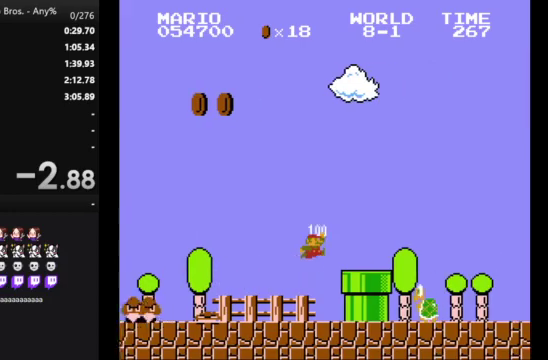
{"buttons": ["B", "DPAD_RIGHT"], "events": [[200, "A", "up"]]}
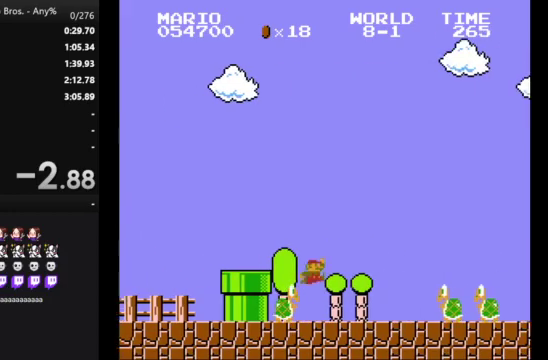
{"buttons": ["B", "DPAD_RIGHT"], "events": [[167, "A", "down"], [367, "A", "up"]]}
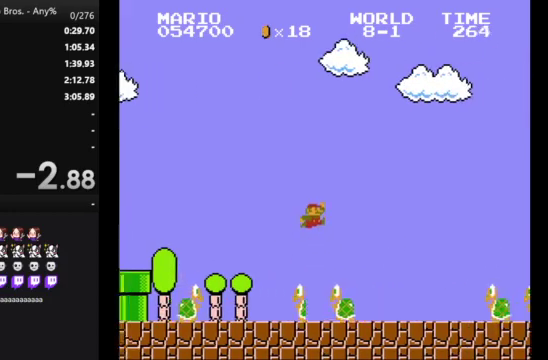
{"buttons": ["A", "B", "DPAD_RIGHT"], "events": [[333, "A", "down"]]}
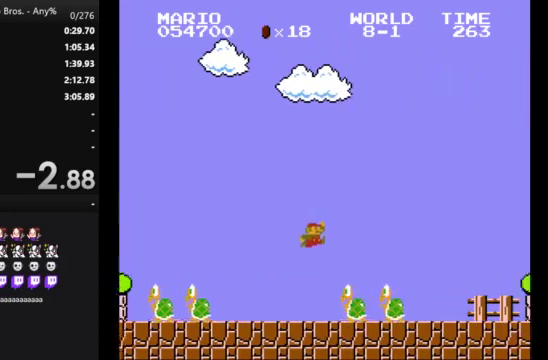
{"buttons": ["B", "DPAD_RIGHT"], "events": [[133, "A", "up"]]}
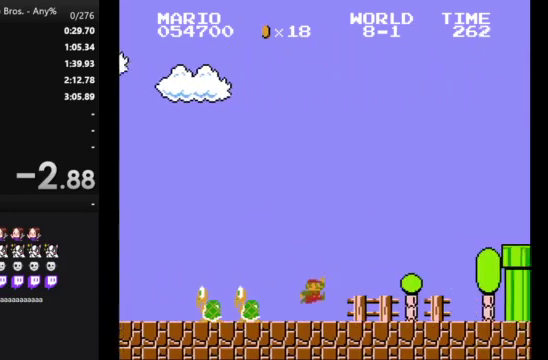
{"buttons": ["A", "B", "DPAD_RIGHT"], "events": [[500, "A", "down"]]}
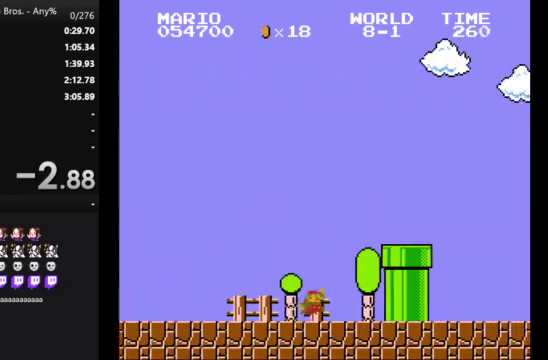
{"buttons": ["B", "DPAD_RIGHT"], "events": [[300, "A", "up"]]}
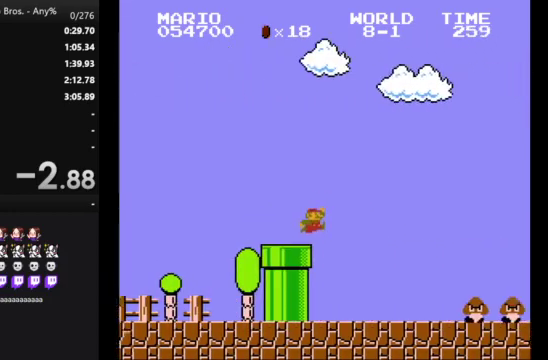
{"buttons": ["A", "B", "DPAD_RIGHT"], "events": [[333, "A", "down"]]}
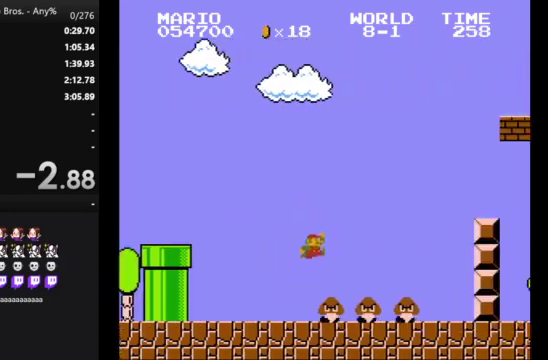
{"buttons": ["B", "DPAD_LEFT"], "events": [[67, "A", "up"], [233, "DPAD_RIGHT", "up"], [400, "DPAD_LEFT", "down"]]}
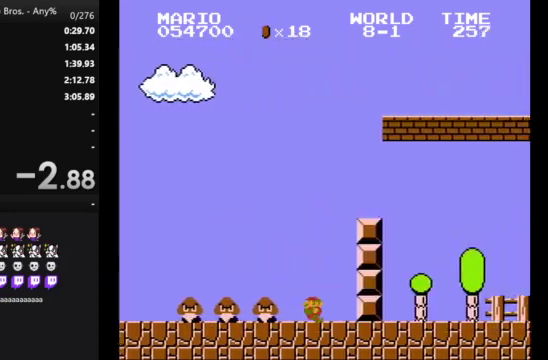
{"buttons": ["A", "B", "DPAD_RIGHT"], "events": [[67, "A", "down"], [100, "DPAD_LEFT", "up"], [167, "DPAD_RIGHT", "down"]]}
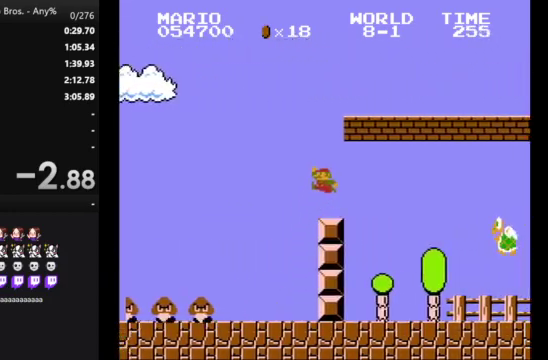
{"buttons": ["B", "DPAD_RIGHT"], "events": [[200, "A", "up"]]}
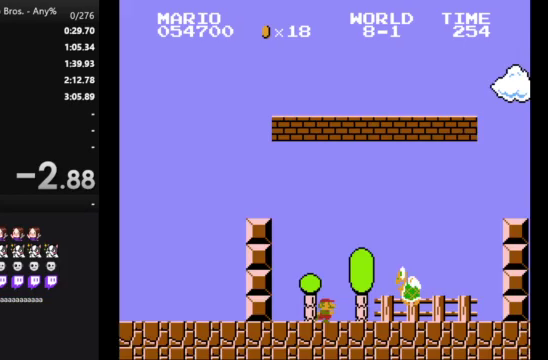
{"buttons": ["A", "B", "DPAD_RIGHT"], "events": [[433, "A", "down"]]}
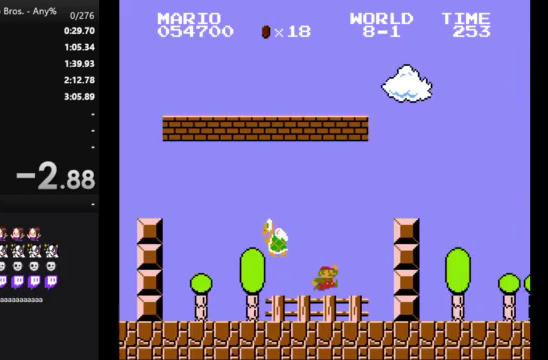
{"buttons": ["B", "DPAD_RIGHT"], "events": [[233, "A", "up"]]}
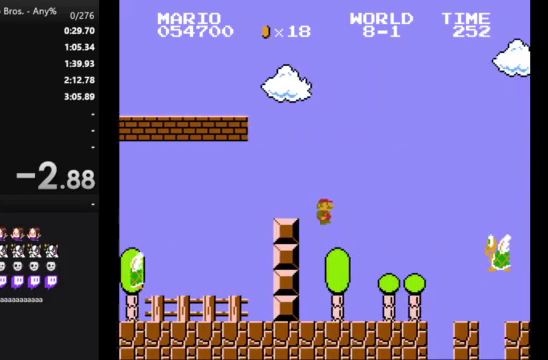
{"buttons": ["B", "DPAD_RIGHT"], "events": [[367, "A", "down"], [500, "A", "up"]]}
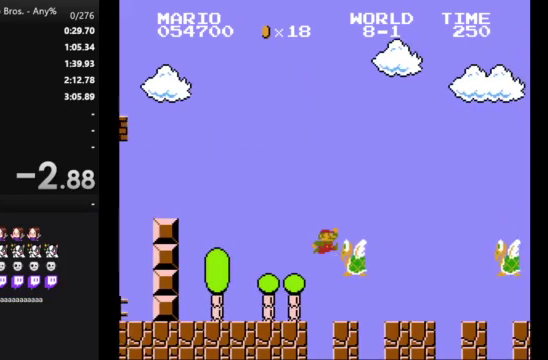
{"buttons": ["A", "B", "DPAD_RIGHT"], "events": [[400, "A", "down"]]}
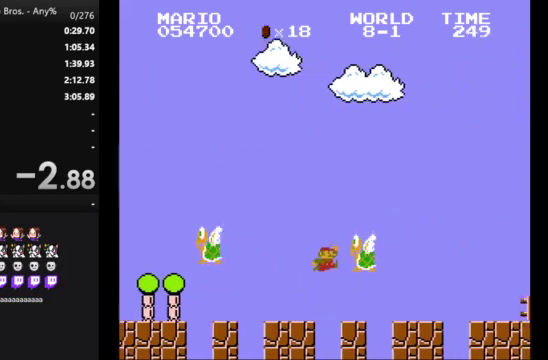
{"buttons": ["B", "DPAD_RIGHT"], "events": [[300, "A", "up"]]}
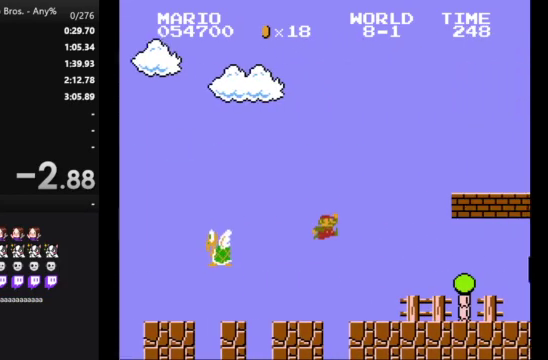
{"buttons": ["B", "DPAD_RIGHT"], "events": []}
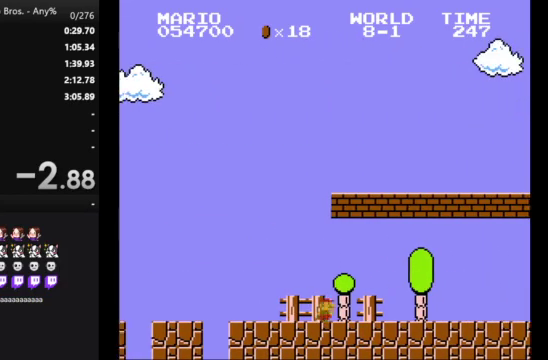
{"buttons": ["B", "DPAD_RIGHT"], "events": [[67, "A", "down"], [233, "A", "up"]]}
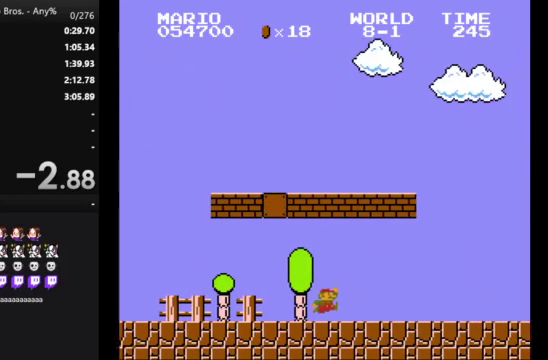
{"buttons": ["B", "DPAD_RIGHT"], "events": []}
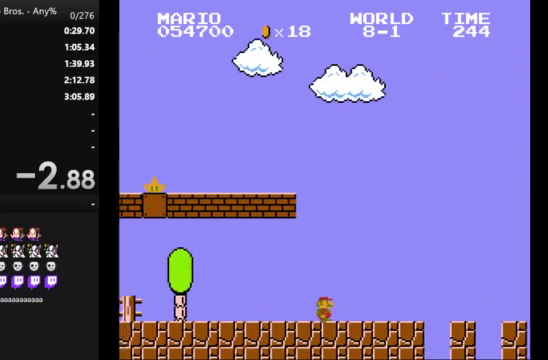
{"buttons": ["B", "DPAD_RIGHT"], "events": []}
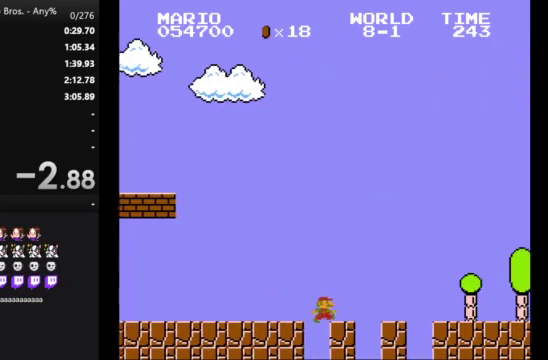
{"buttons": ["B", "DPAD_RIGHT"], "events": []}
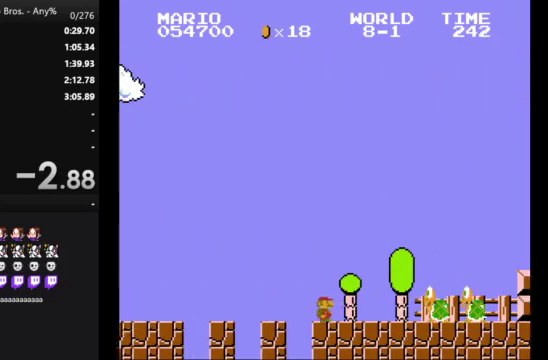
{"buttons": ["A", "B", "DPAD_RIGHT"], "events": [[200, "A", "down"]]}
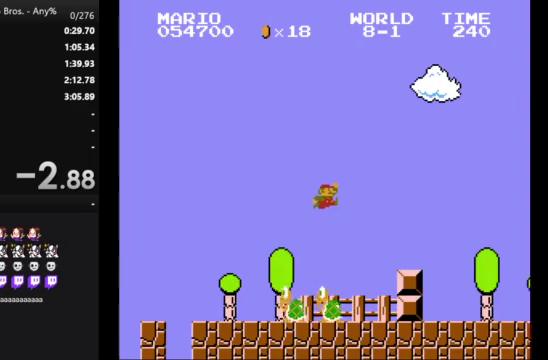
{"buttons": ["B", "DPAD_RIGHT"], "events": [[100, "A", "up"]]}
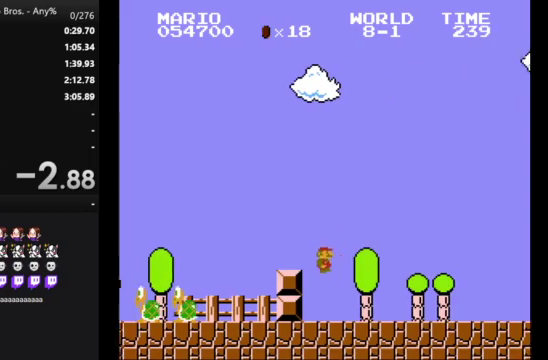
{"buttons": ["B", "DPAD_RIGHT"], "events": []}